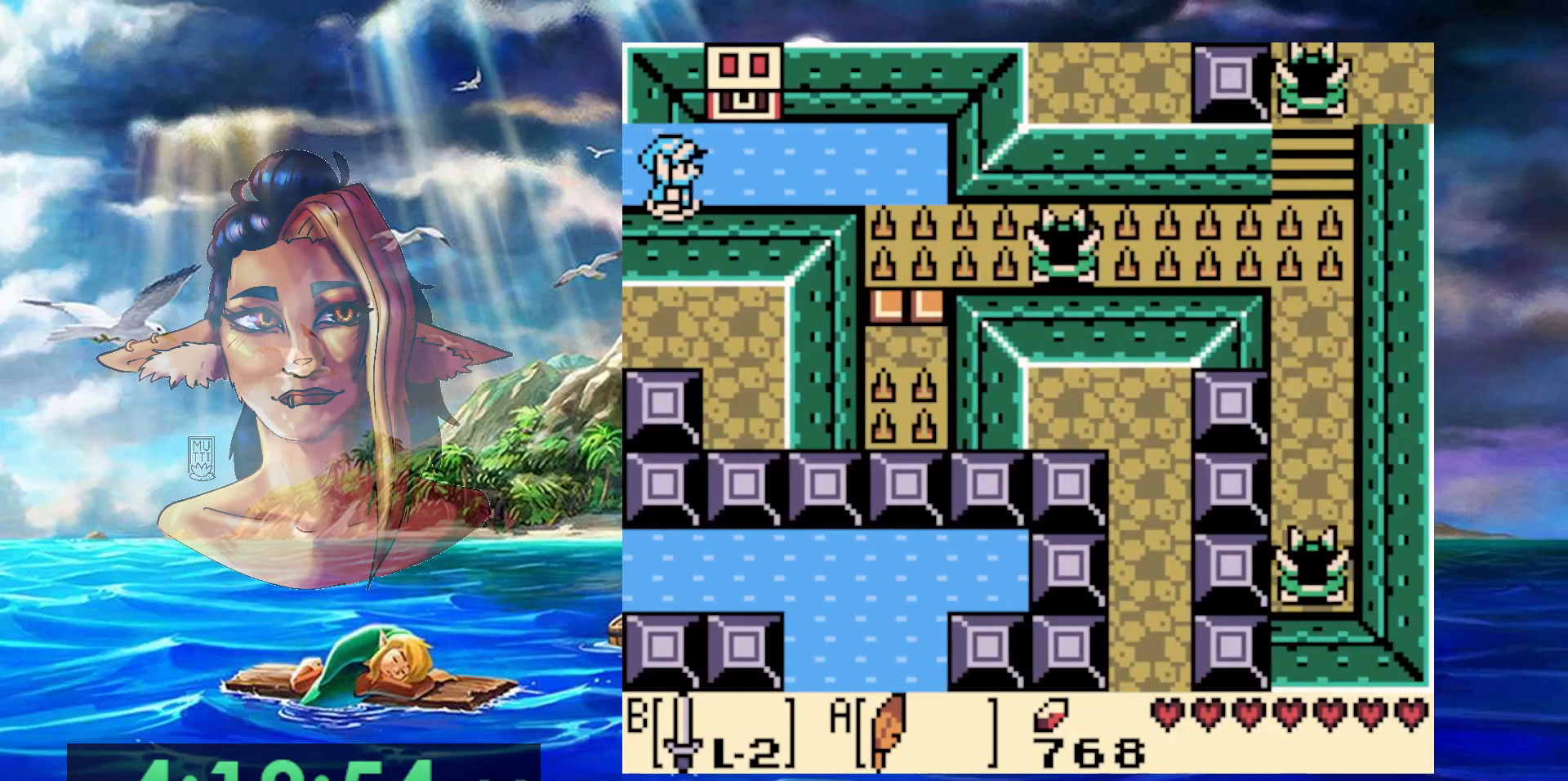
Gameplay with a controller (Nintendo layout); each line is a JSON object with the inputs held at the frame after it. "events" lists button and stick changes between this image and that frame as [ms after this image, input, new state], when the widget could be followed in between. Not read: DPAD_DOWN DPAD_RIGHT DPAD_UP L3 R3.
{"buttons": [], "events": []}
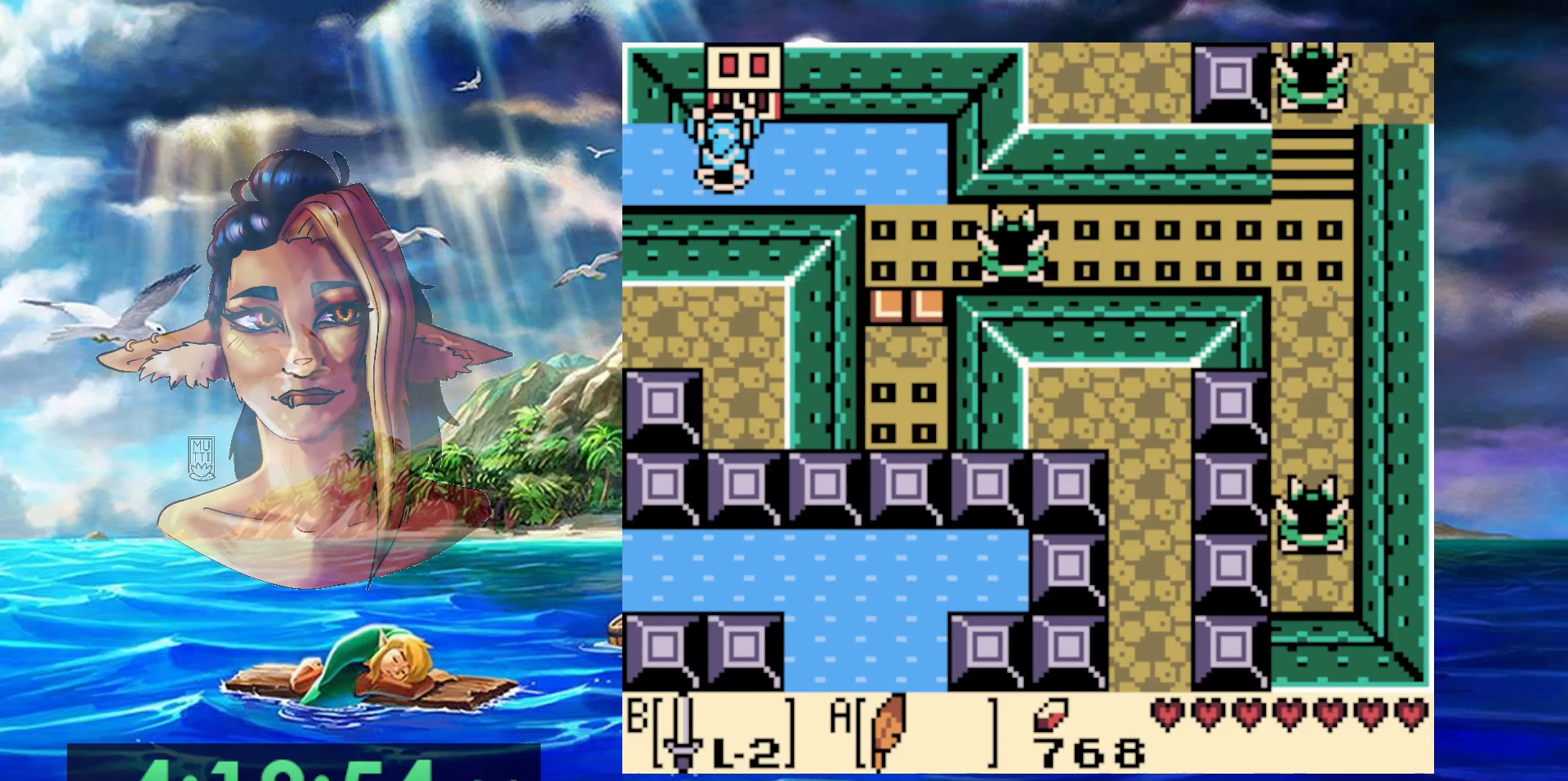
{"buttons": ["A"], "events": [[433, "A", "down"]]}
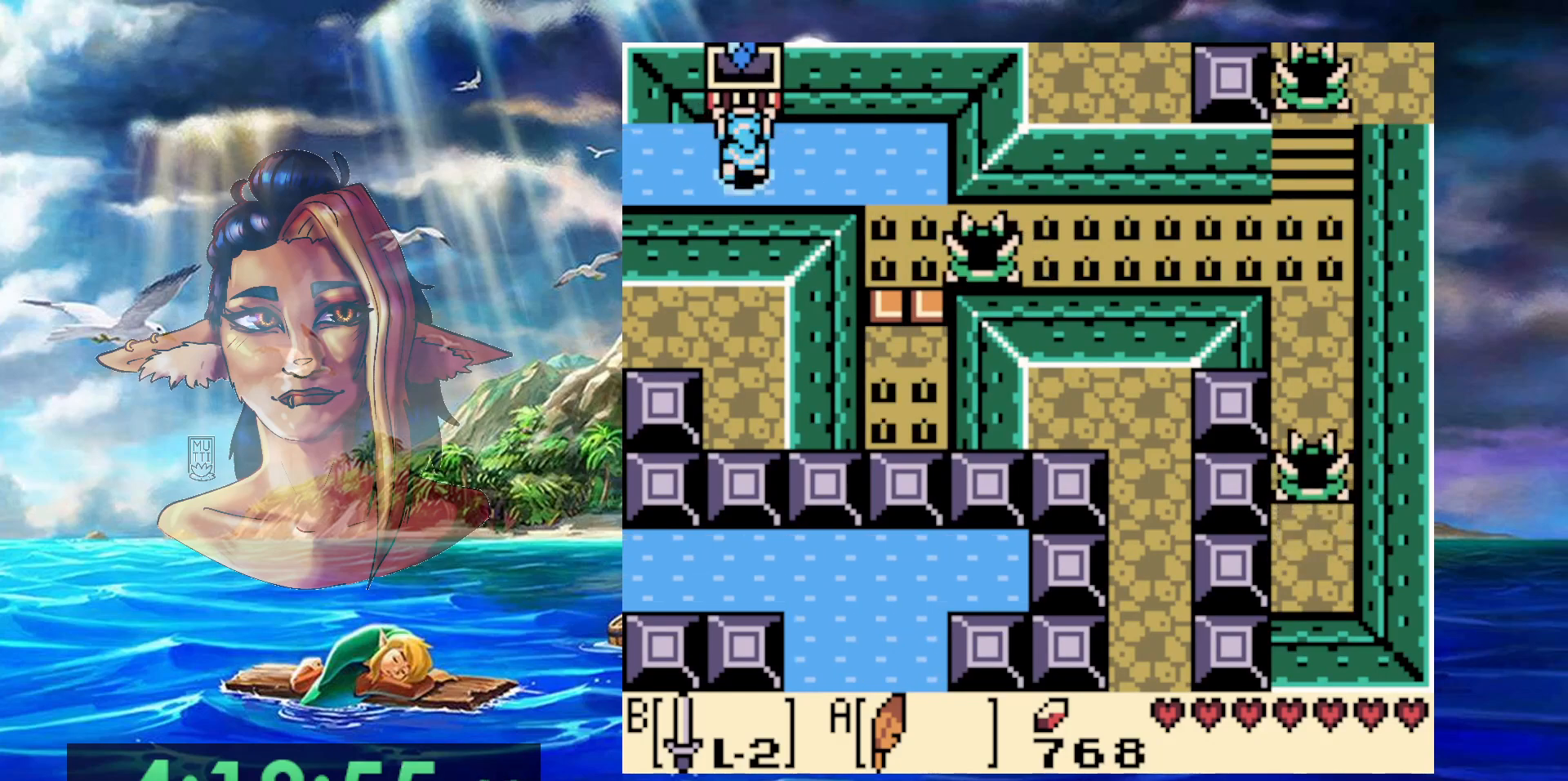
{"buttons": [], "events": [[167, "A", "up"]]}
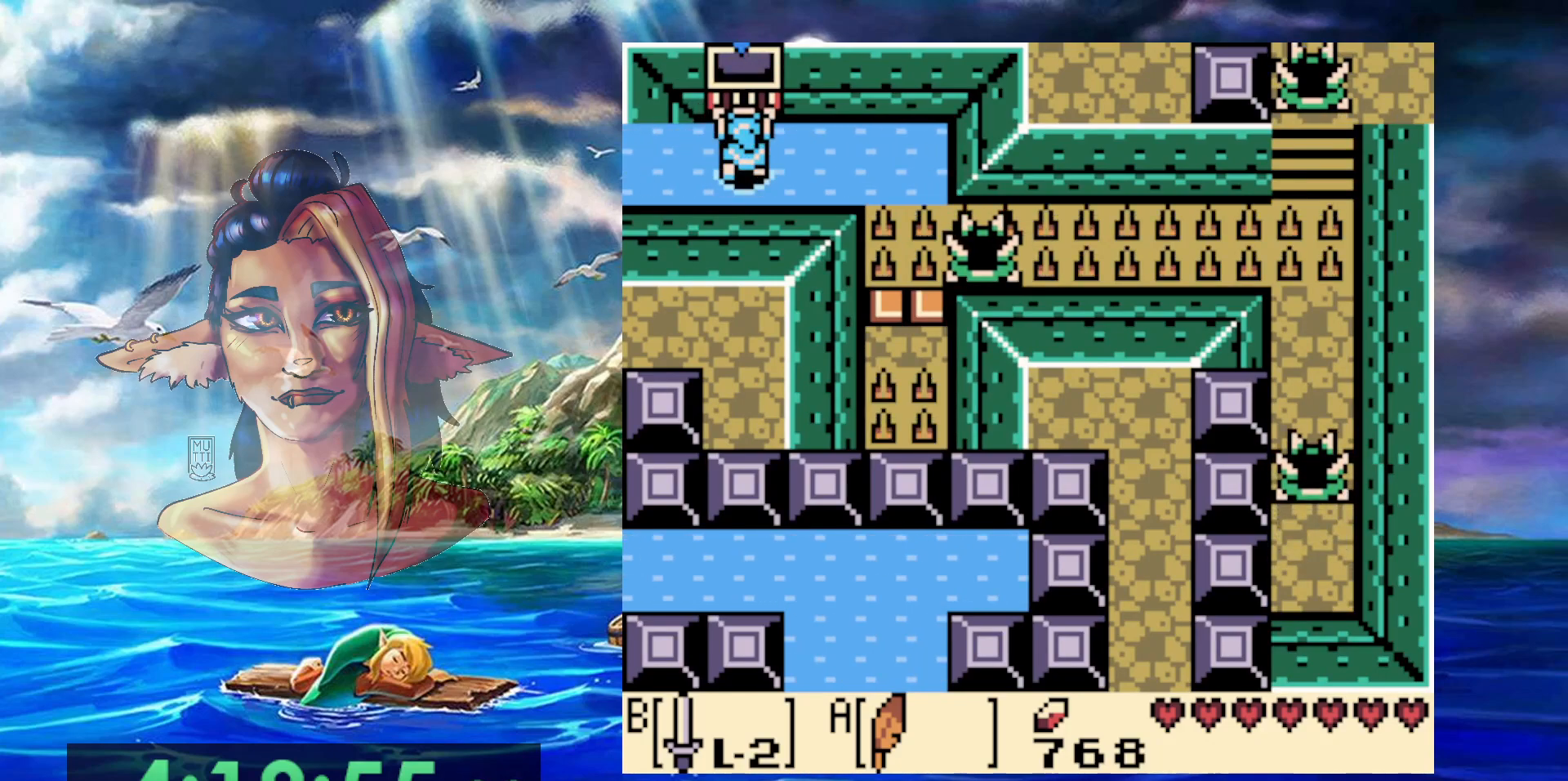
{"buttons": [], "events": []}
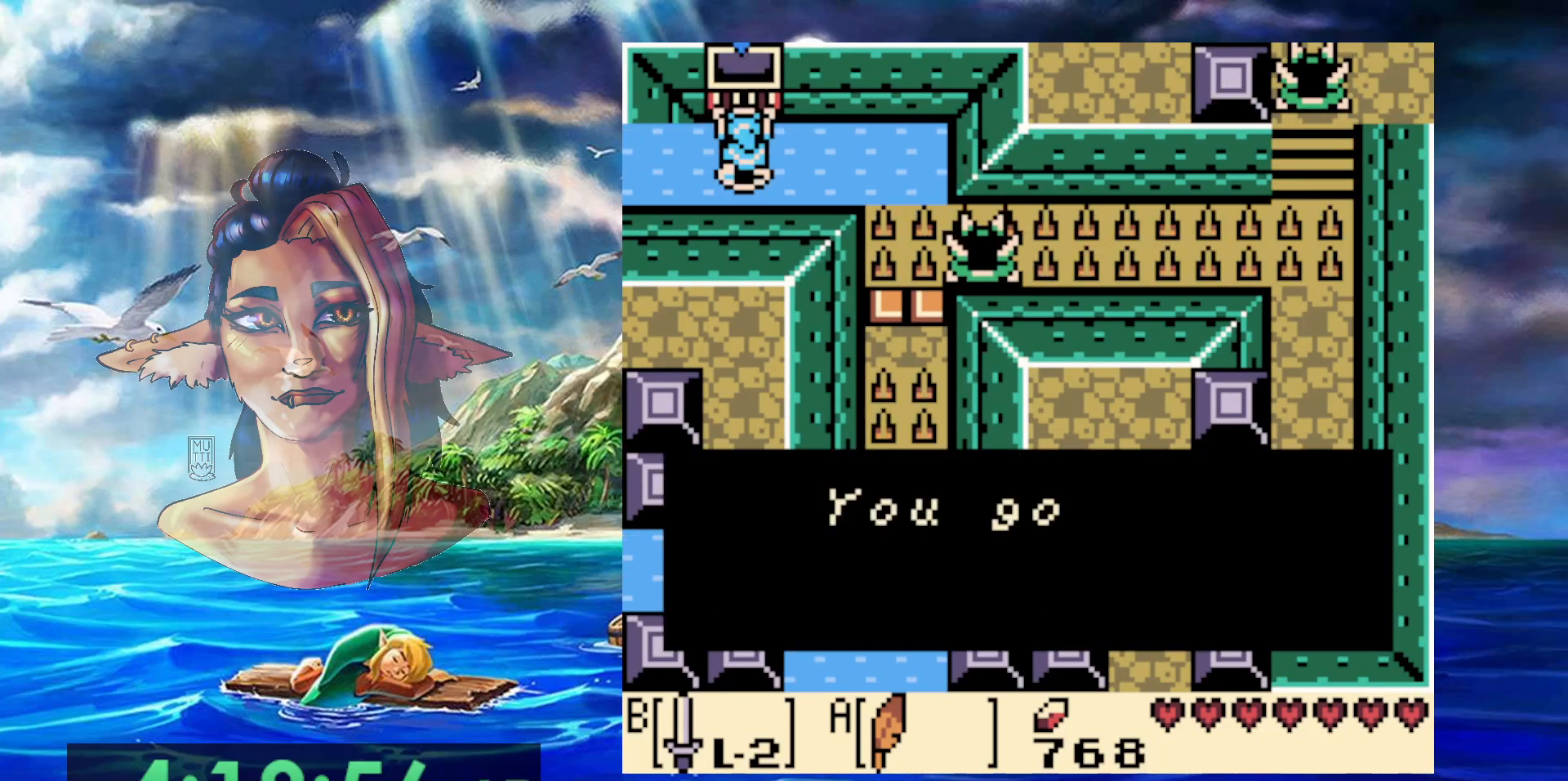
{"buttons": [], "events": []}
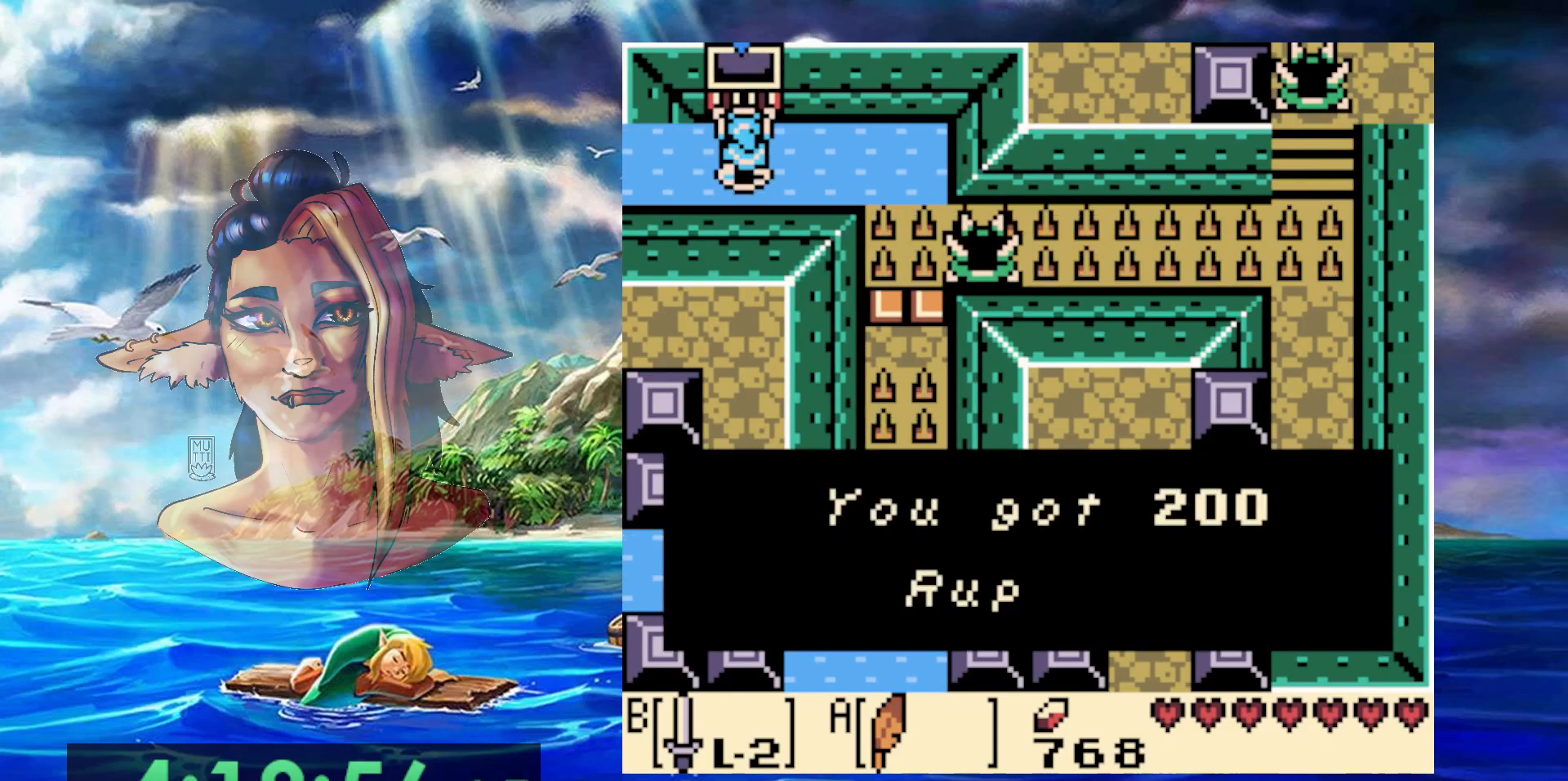
{"buttons": ["A"], "events": [[33, "A", "down"], [217, "A", "up"], [333, "A", "down"]]}
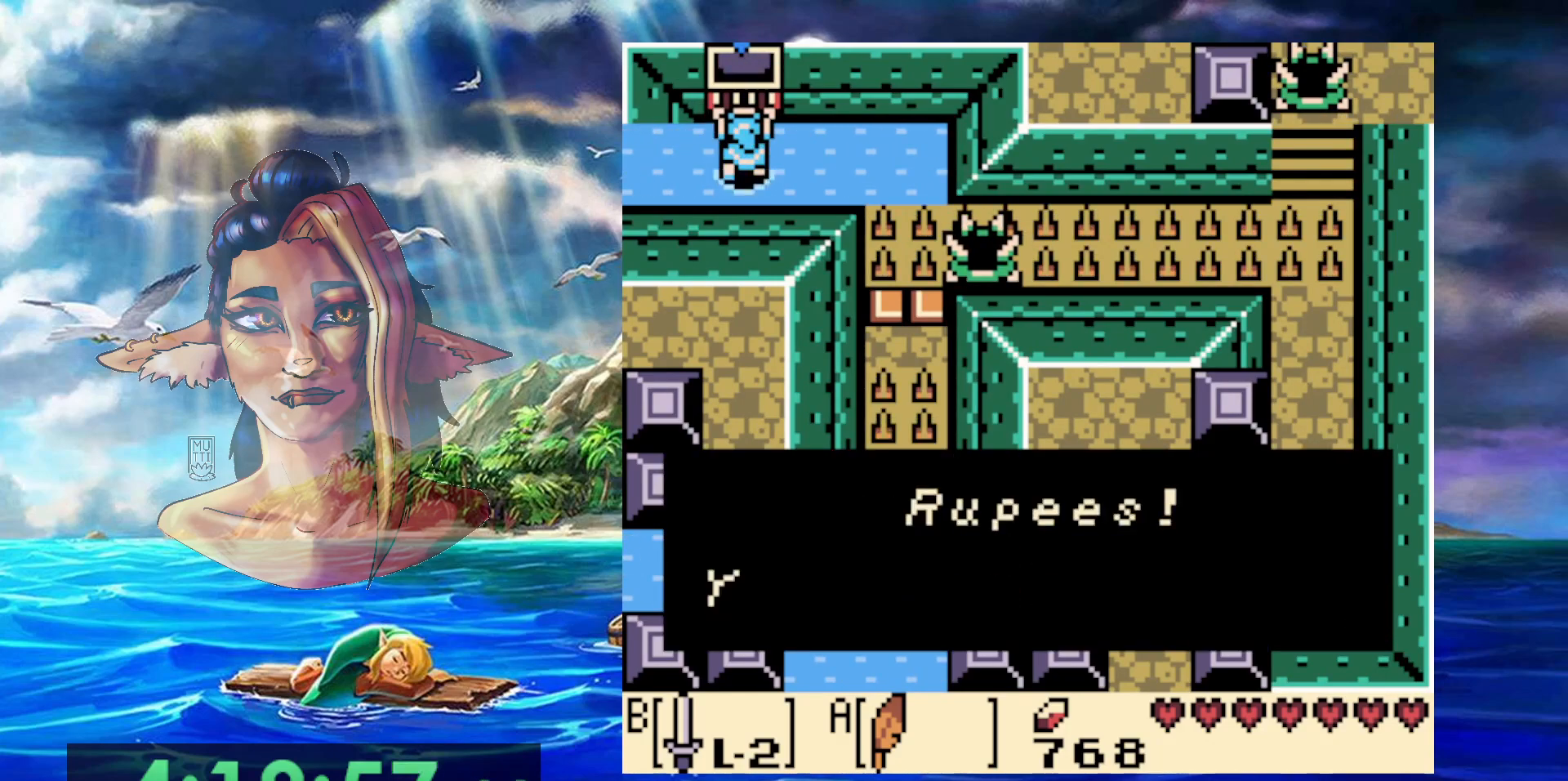
{"buttons": [], "events": [[150, "A", "up"], [250, "A", "down"], [450, "A", "up"]]}
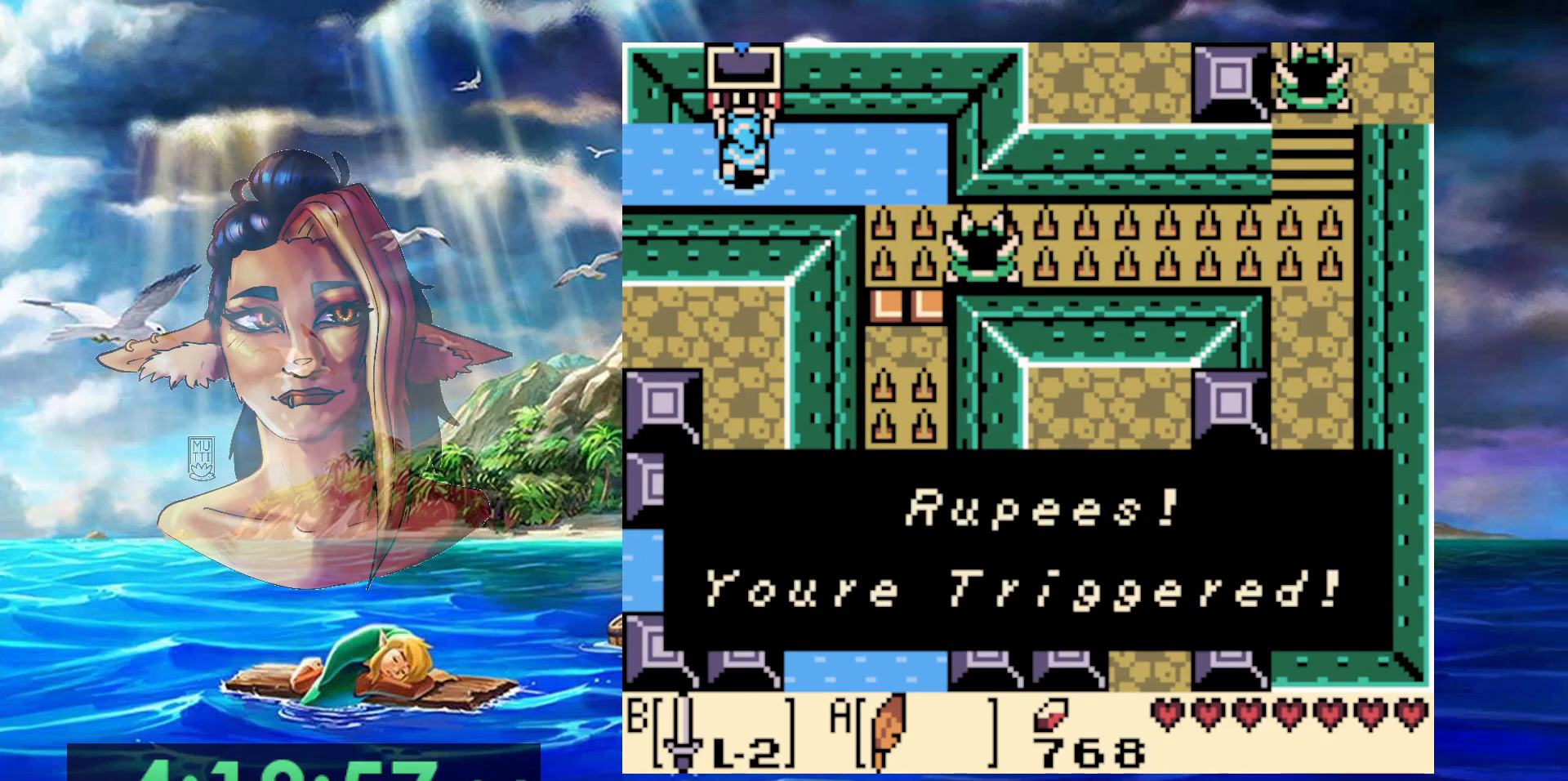
{"buttons": [], "events": [[33, "A", "down"], [233, "A", "up"]]}
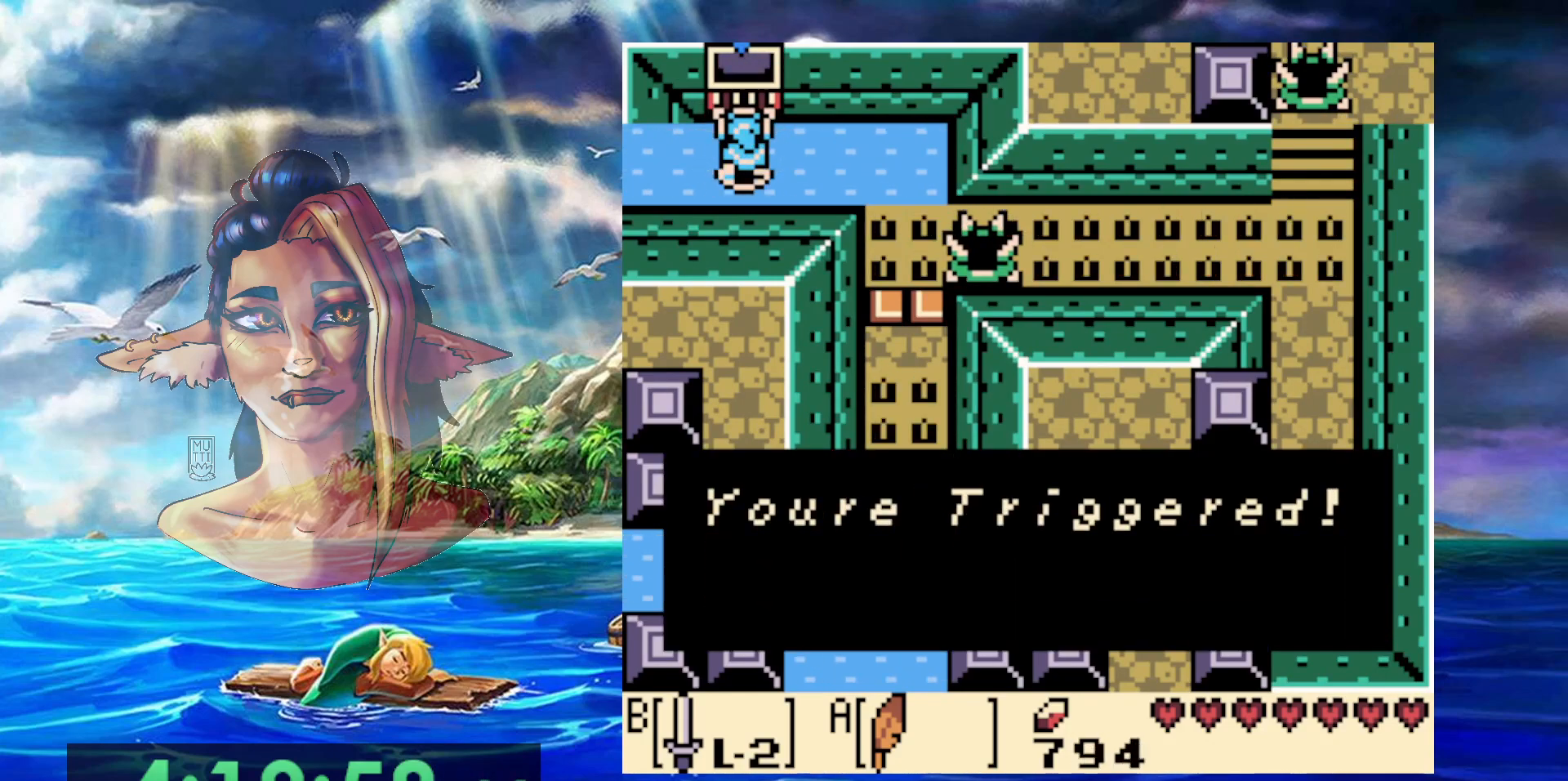
{"buttons": [], "events": [[100, "A", "down"], [283, "A", "up"]]}
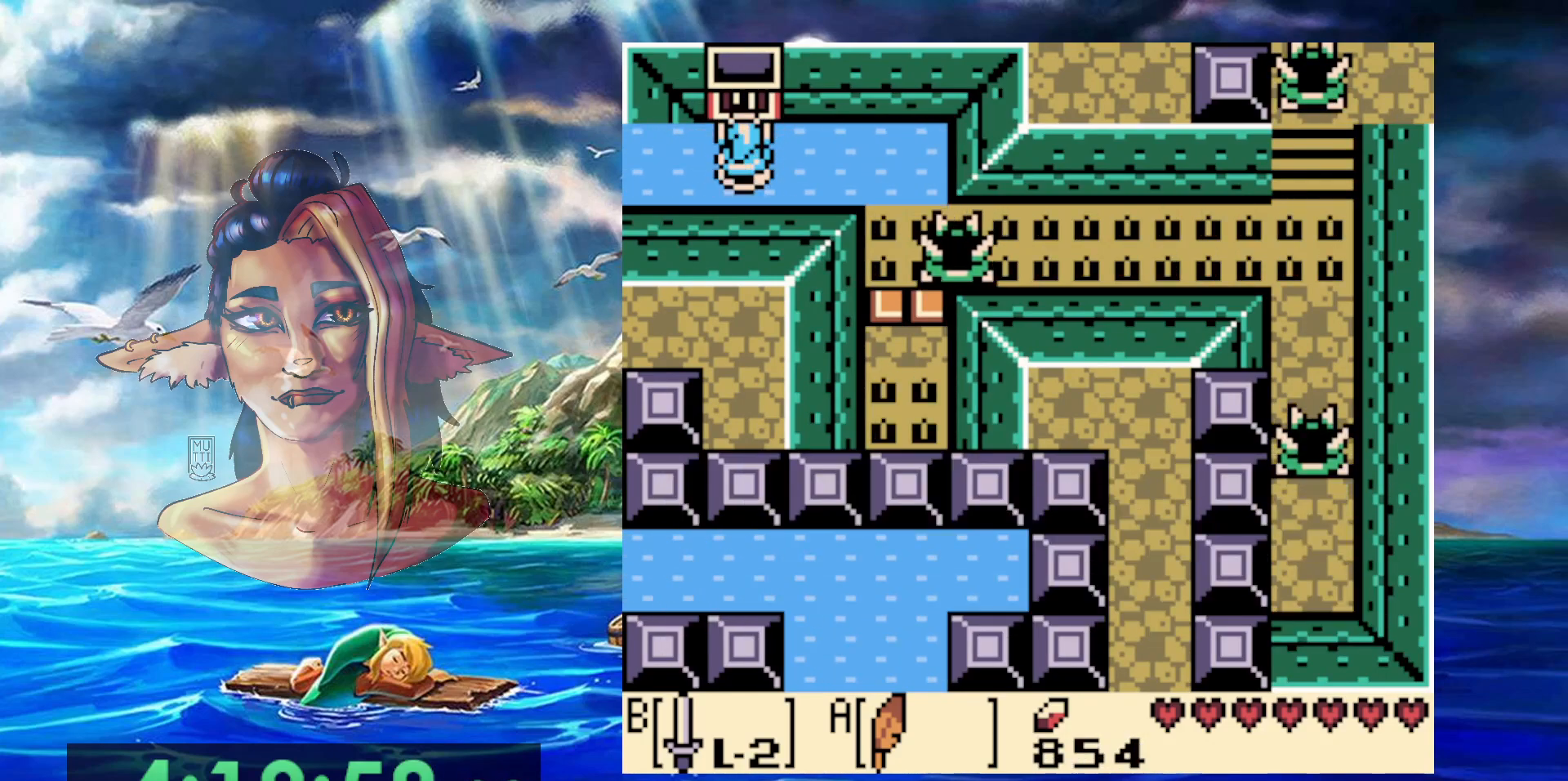
{"buttons": ["DPAD_LEFT"], "events": [[100, "DPAD_LEFT", "down"]]}
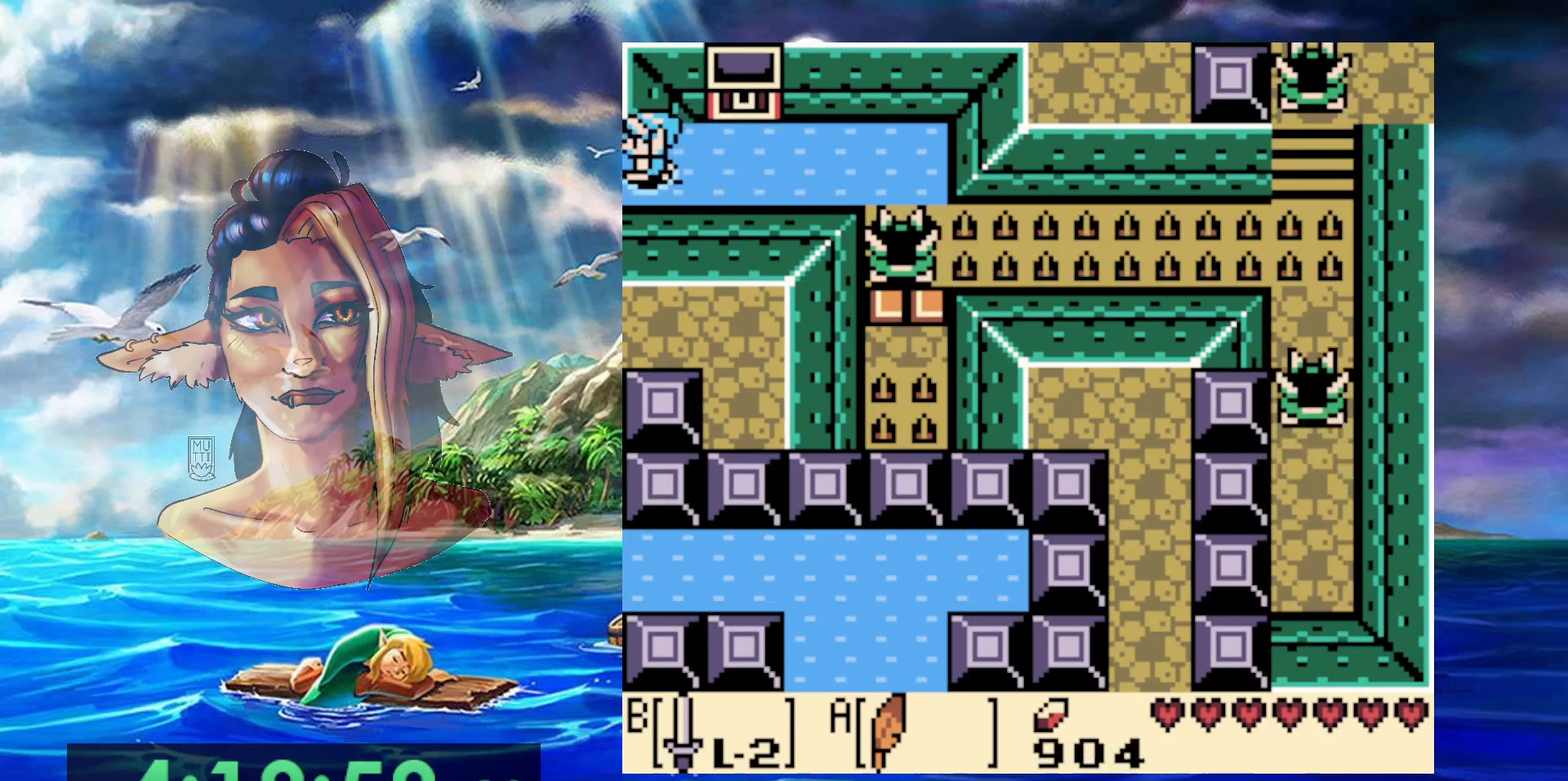
{"buttons": ["DPAD_LEFT"], "events": []}
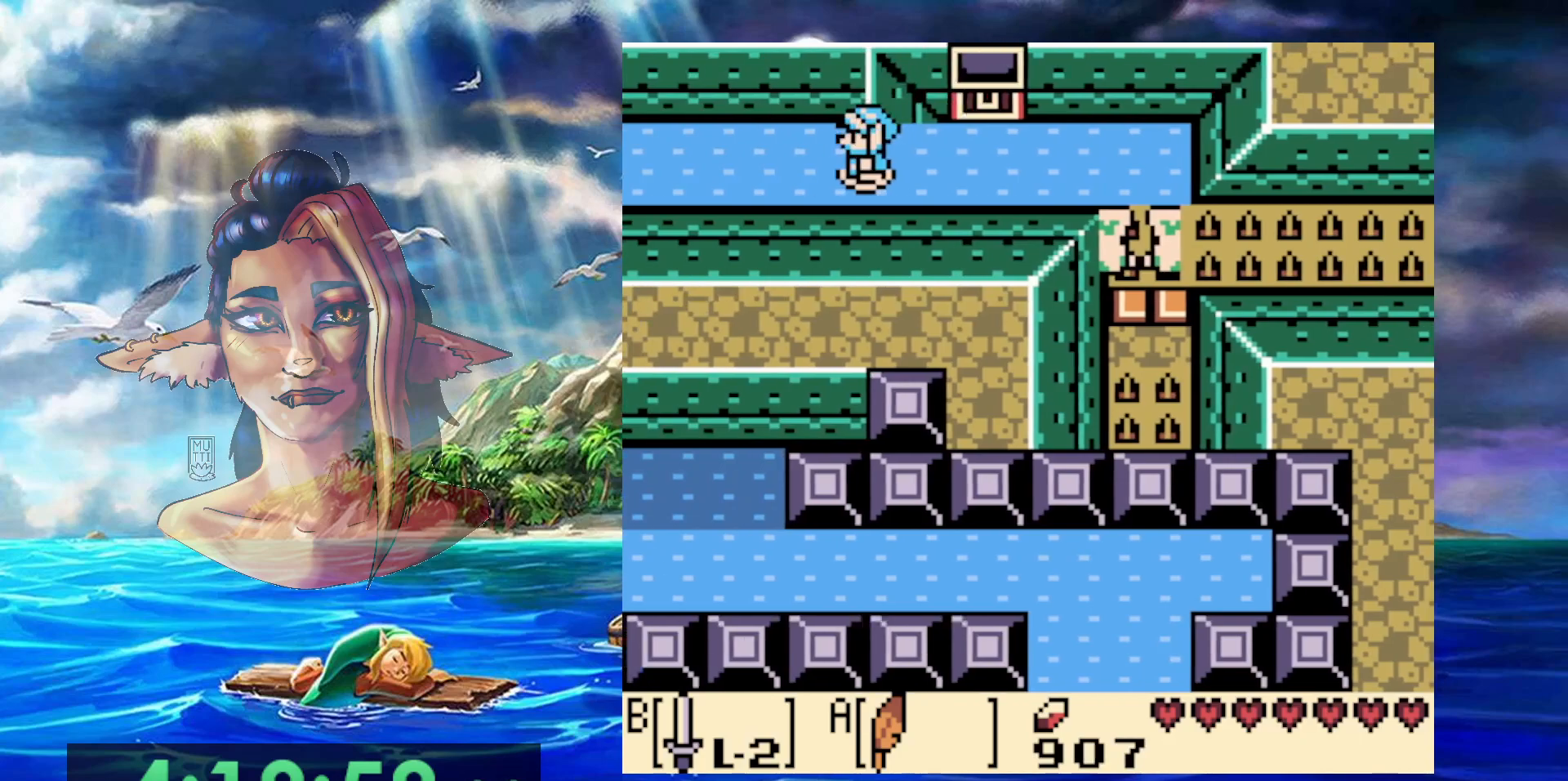
{"buttons": ["DPAD_LEFT"], "events": []}
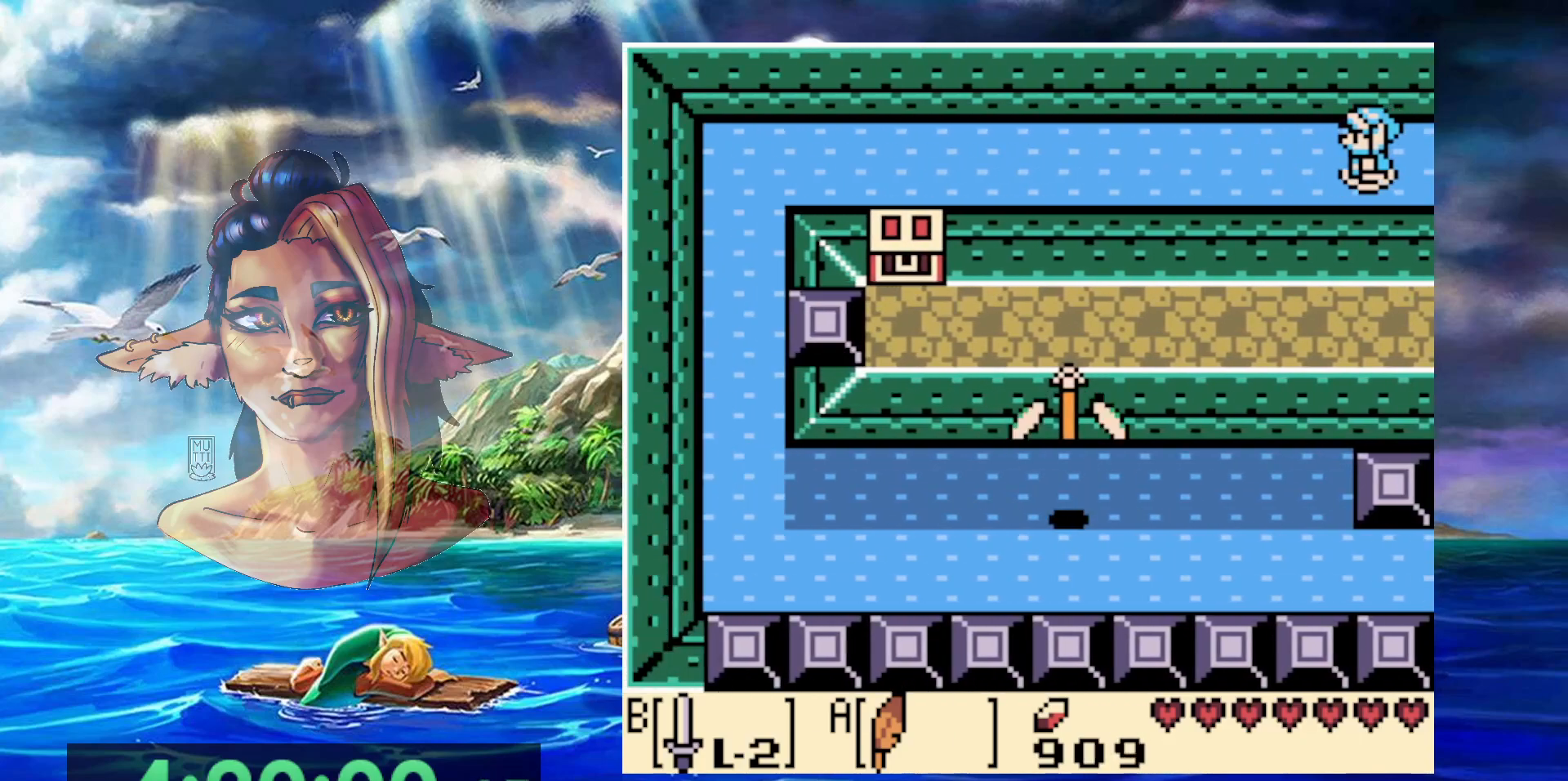
{"buttons": ["DPAD_LEFT"], "events": [[167, "A", "down"], [500, "A", "up"]]}
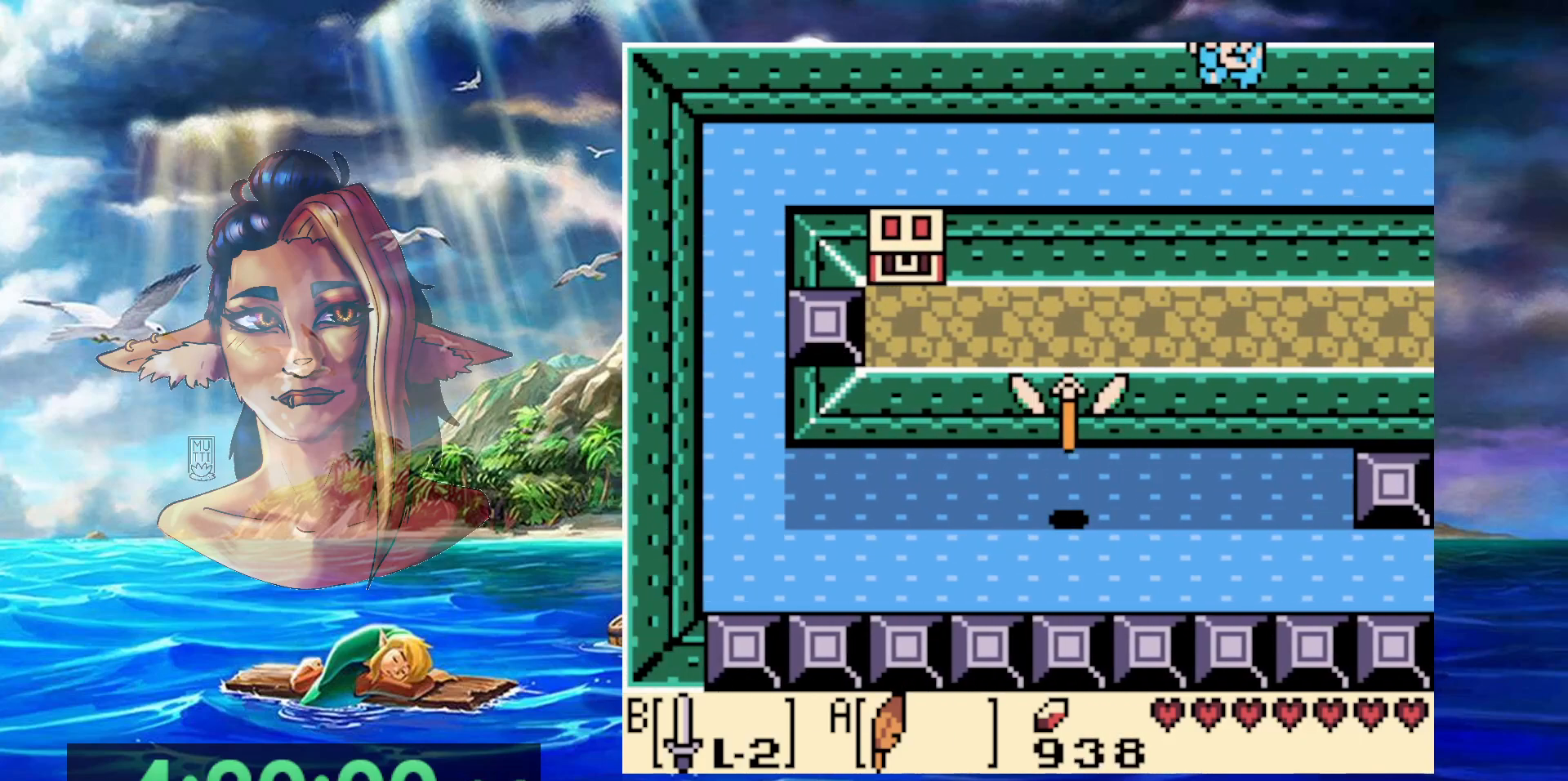
{"buttons": ["A", "DPAD_LEFT"], "events": [[217, "A", "down"]]}
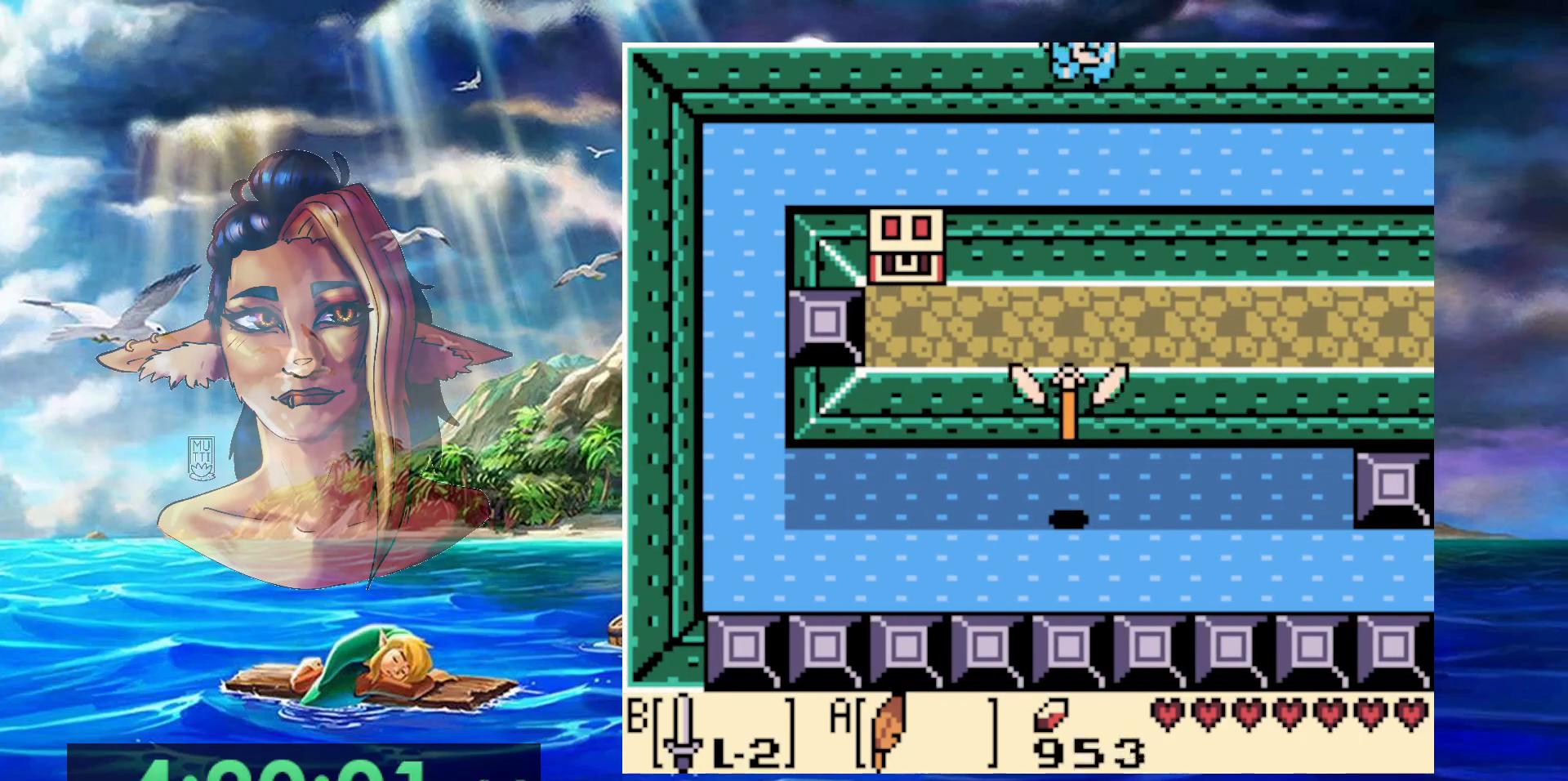
{"buttons": ["A", "DPAD_LEFT"], "events": [[133, "A", "up"], [367, "A", "down"]]}
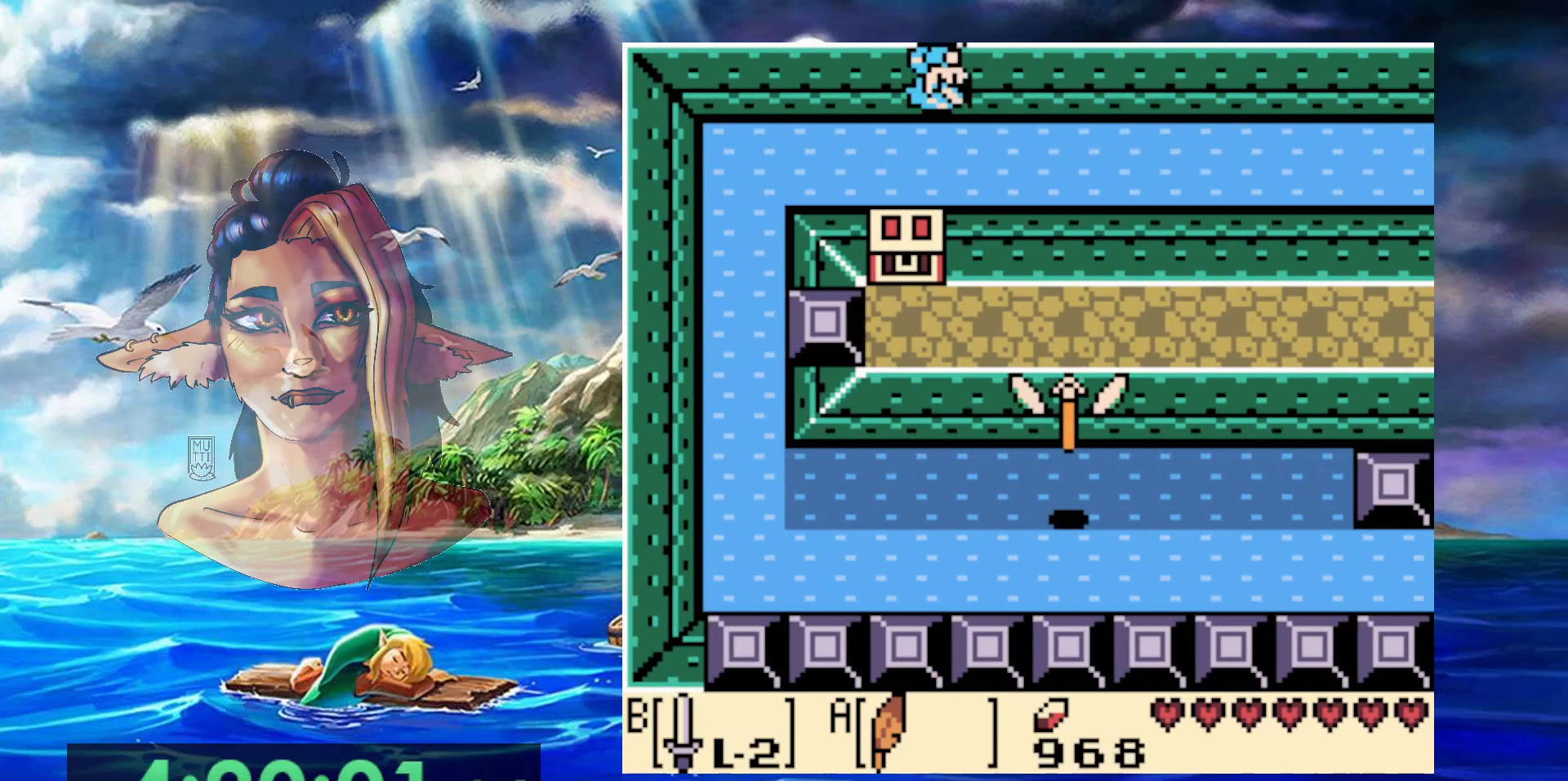
{"buttons": ["DPAD_LEFT"], "events": [[500, "A", "up"]]}
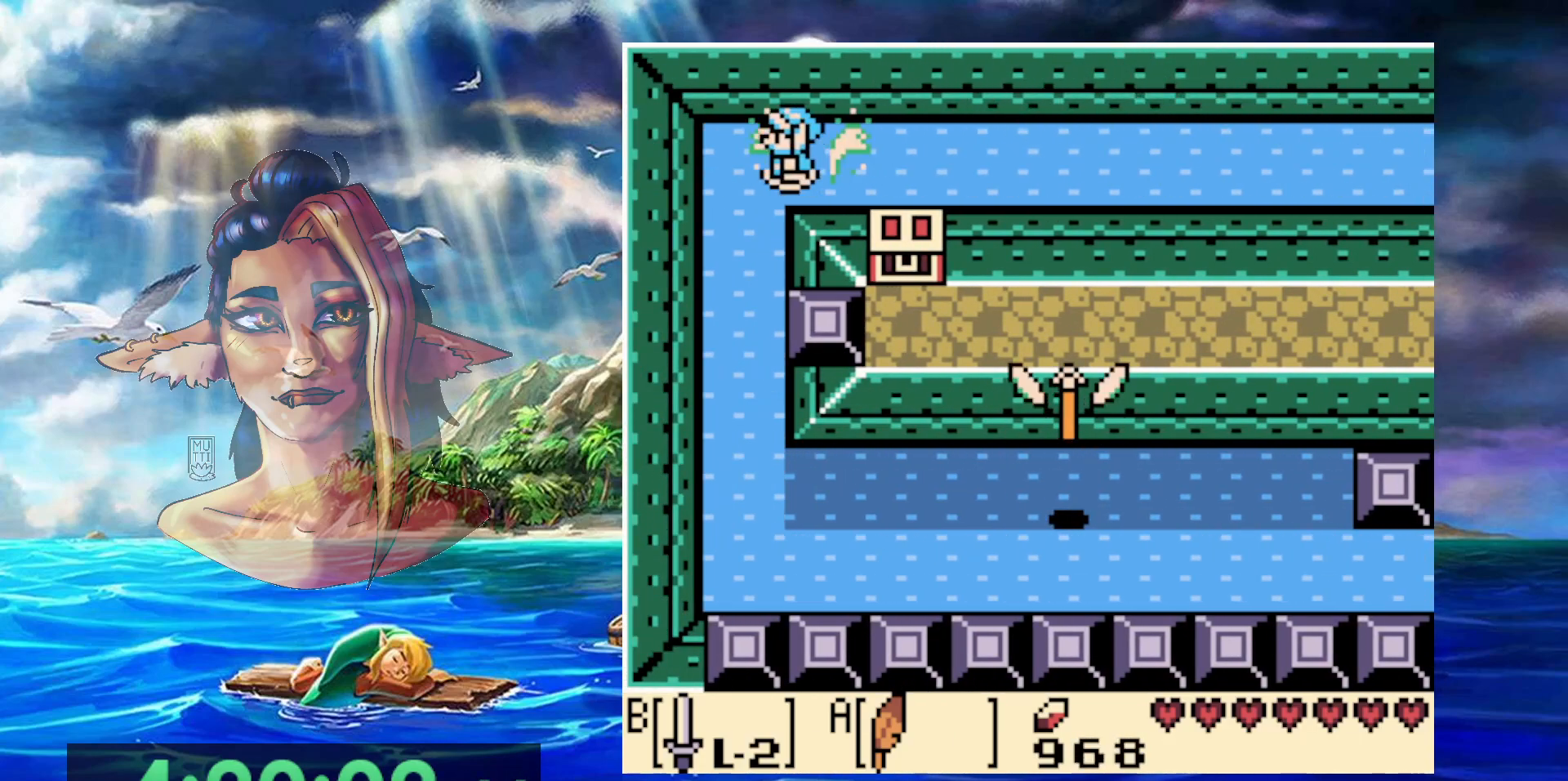
{"buttons": [], "events": [[117, "DPAD_LEFT", "up"]]}
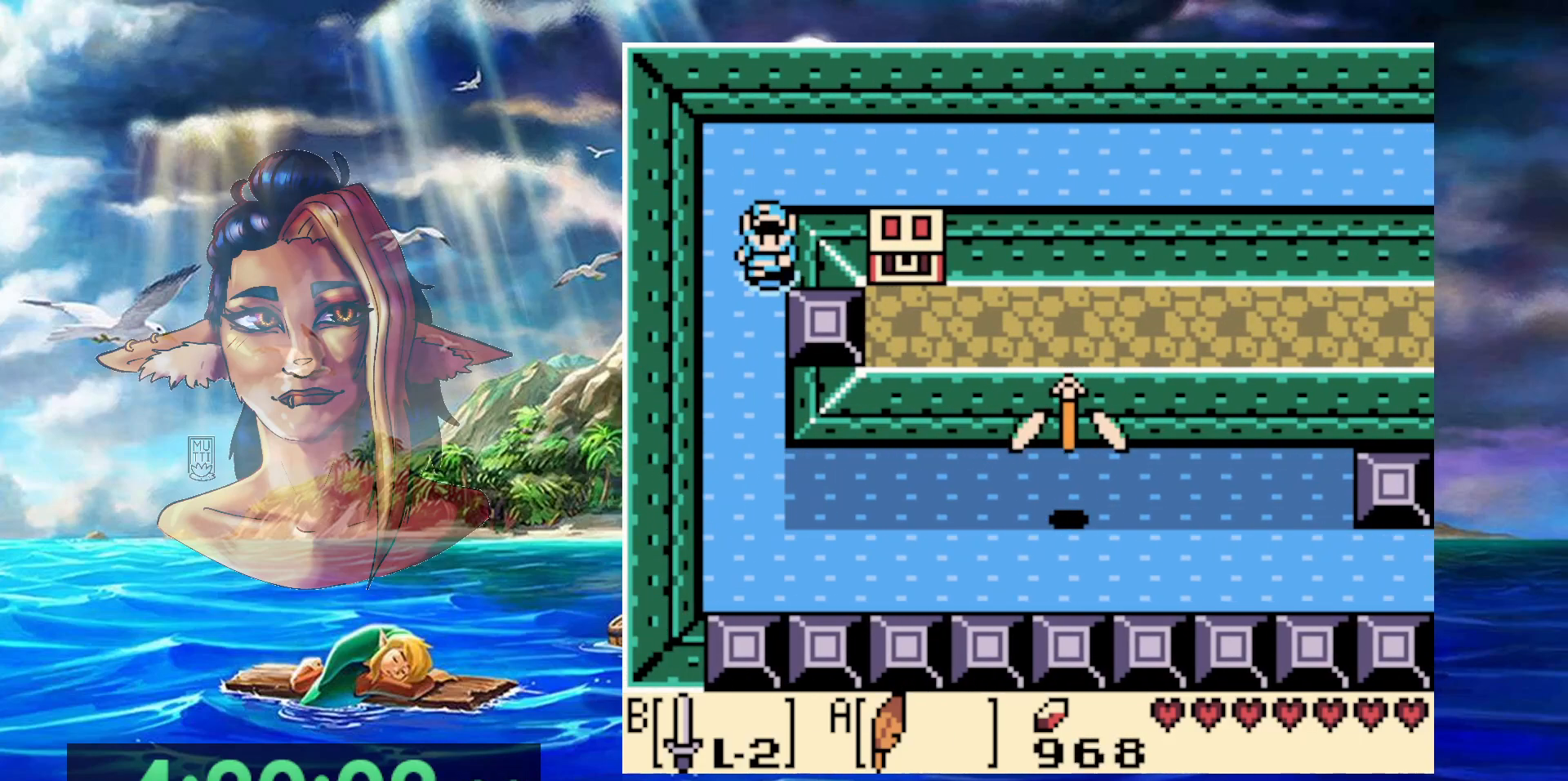
{"buttons": [], "events": []}
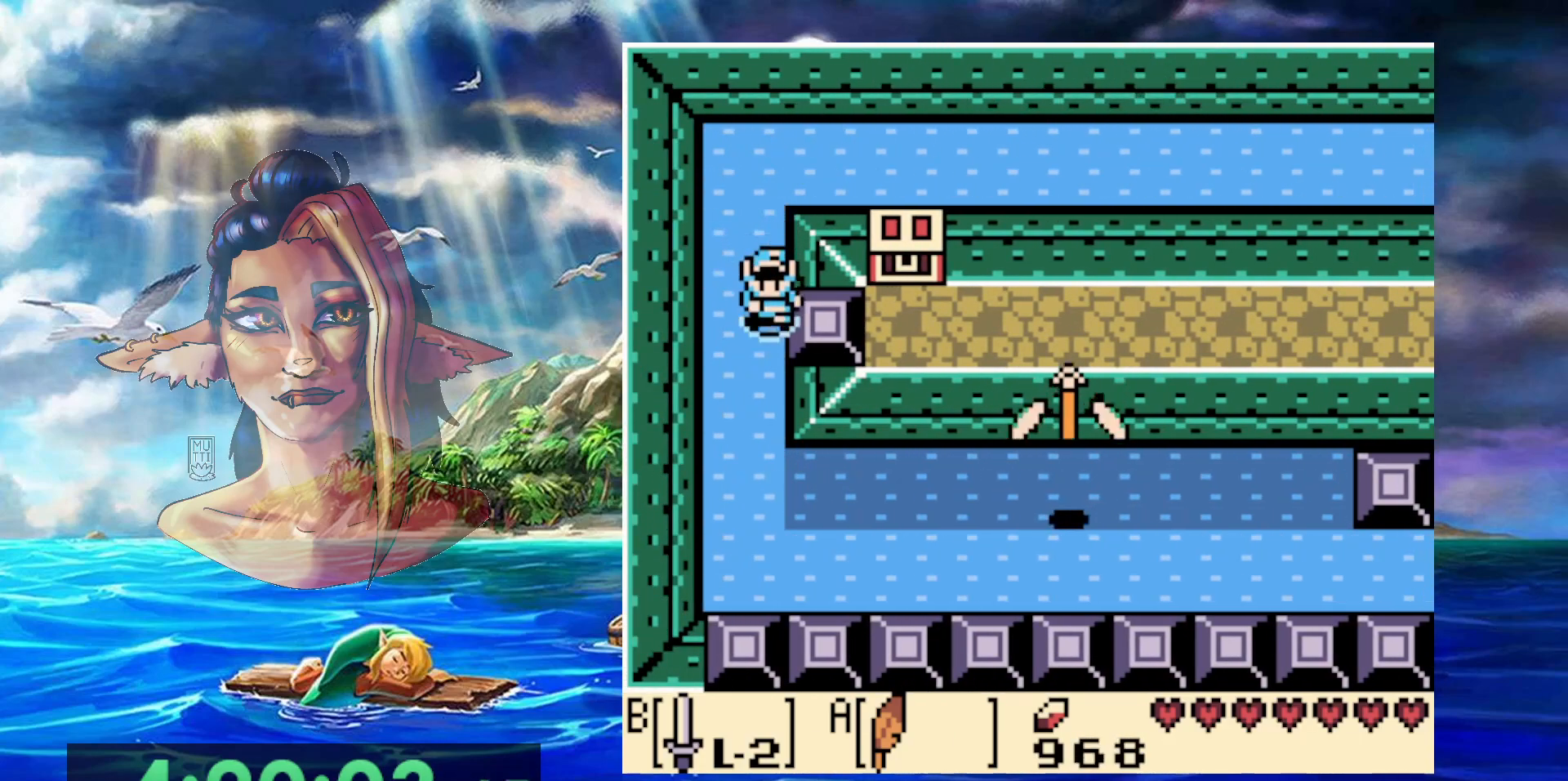
{"buttons": [], "events": []}
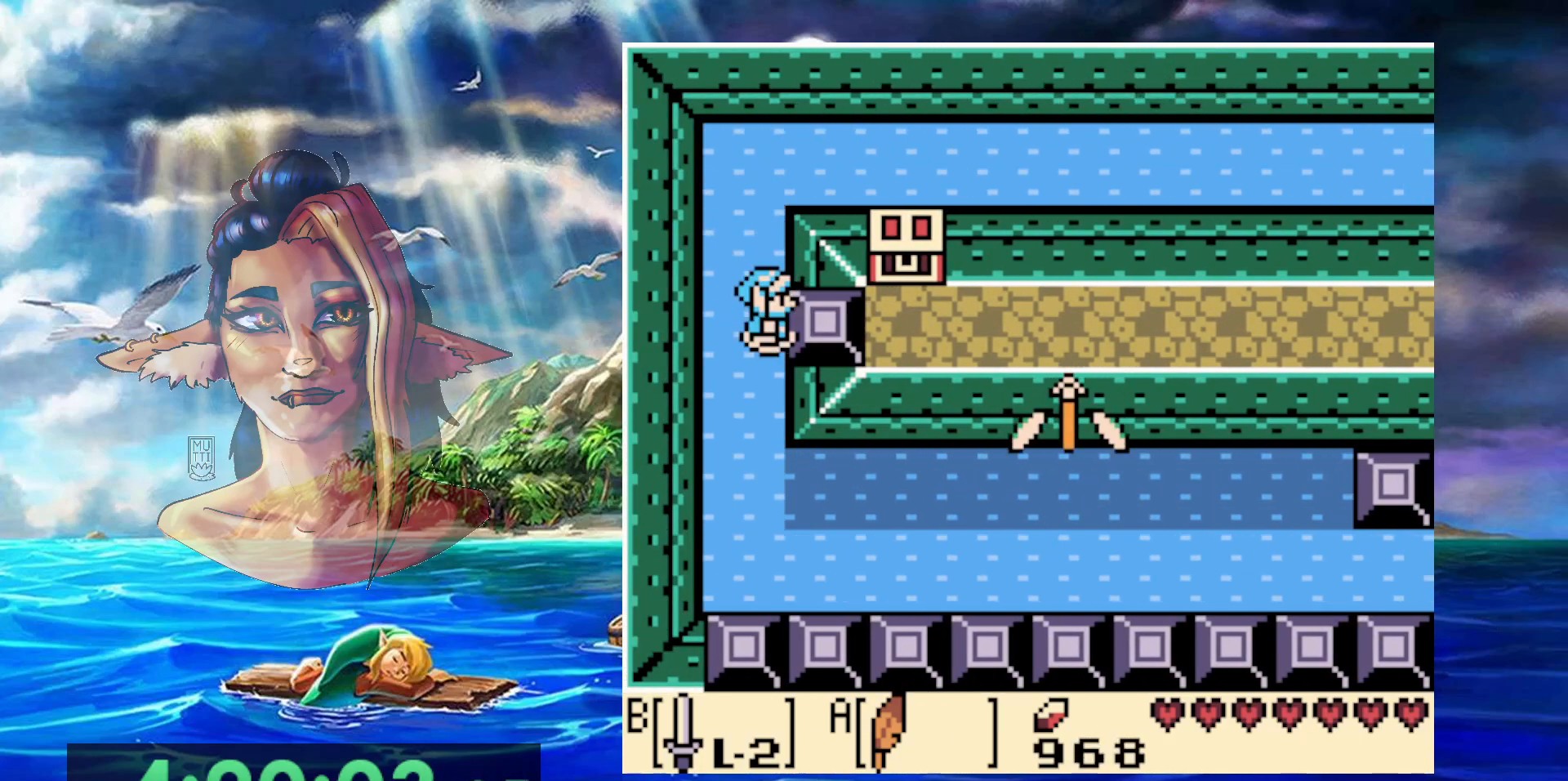
{"buttons": [], "events": []}
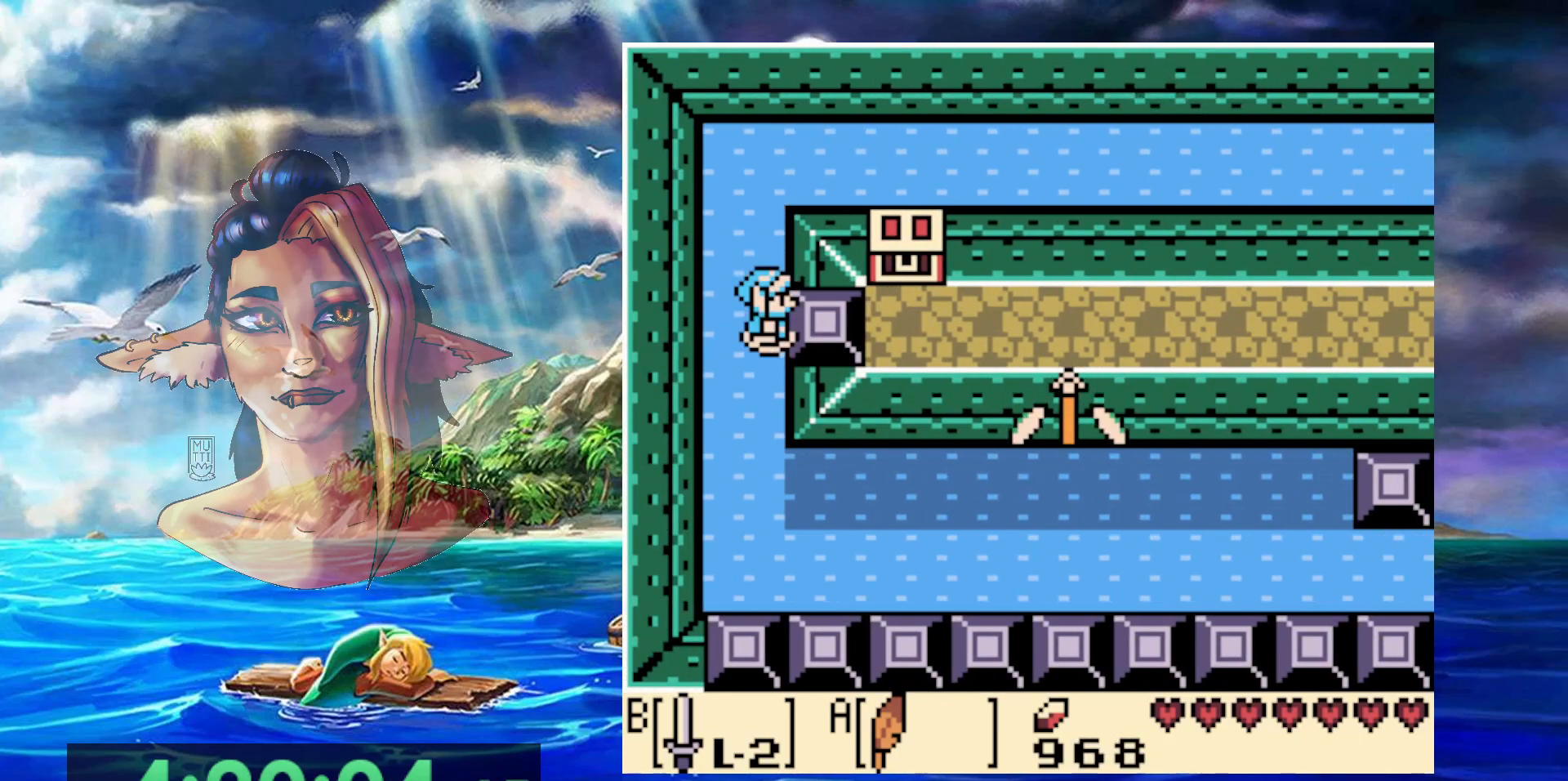
{"buttons": [], "events": []}
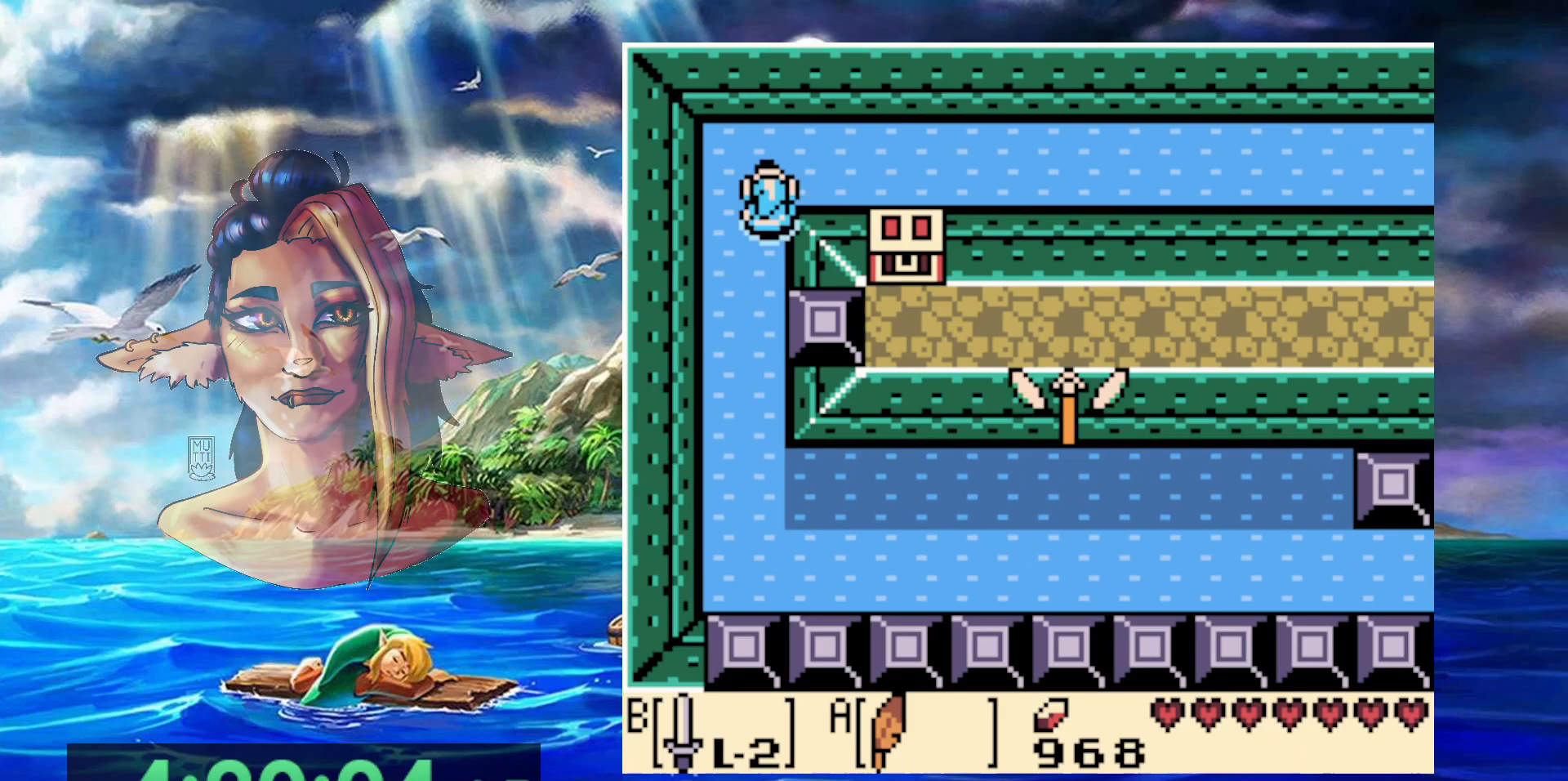
{"buttons": [], "events": []}
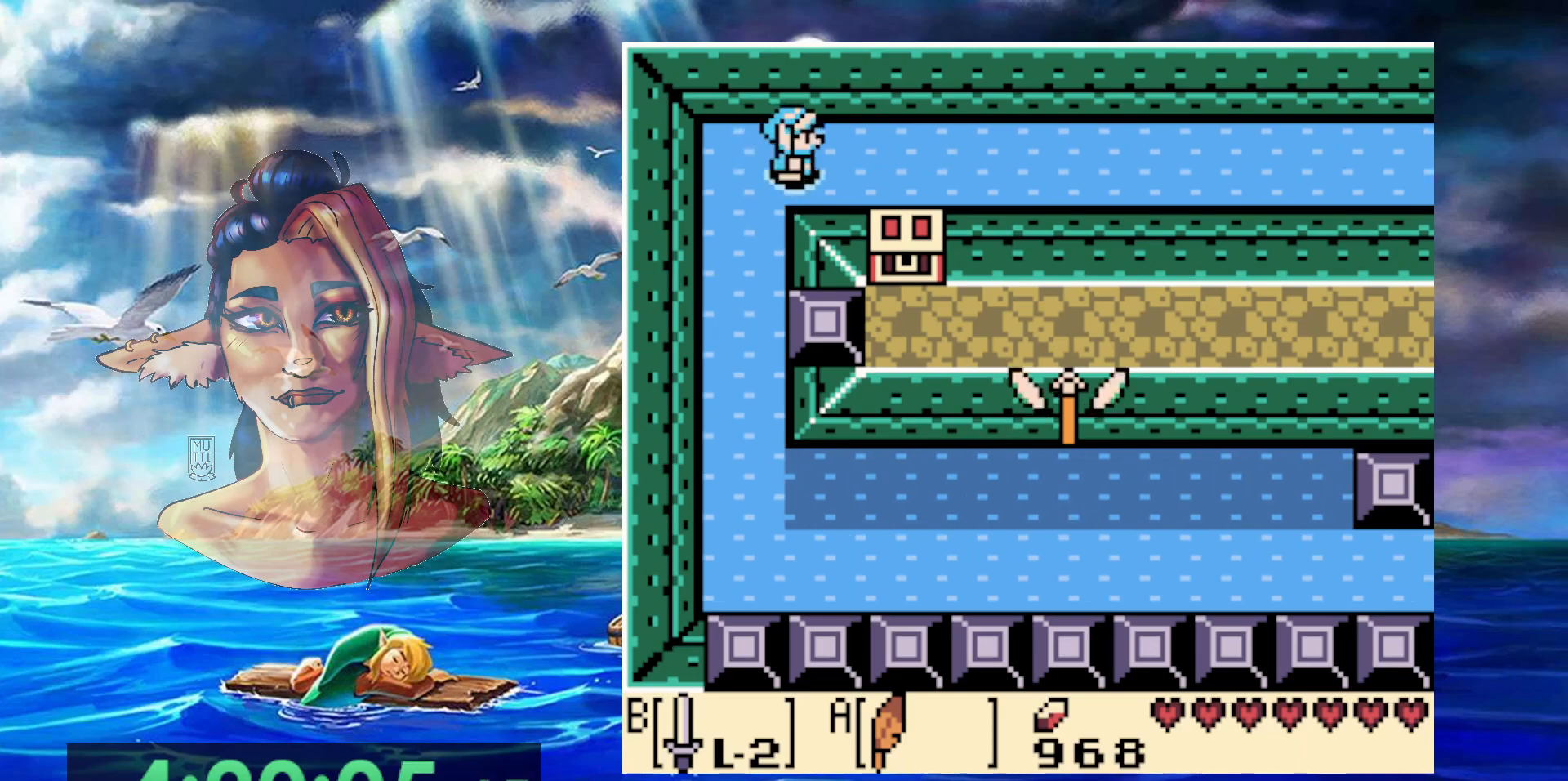
{"buttons": [], "events": []}
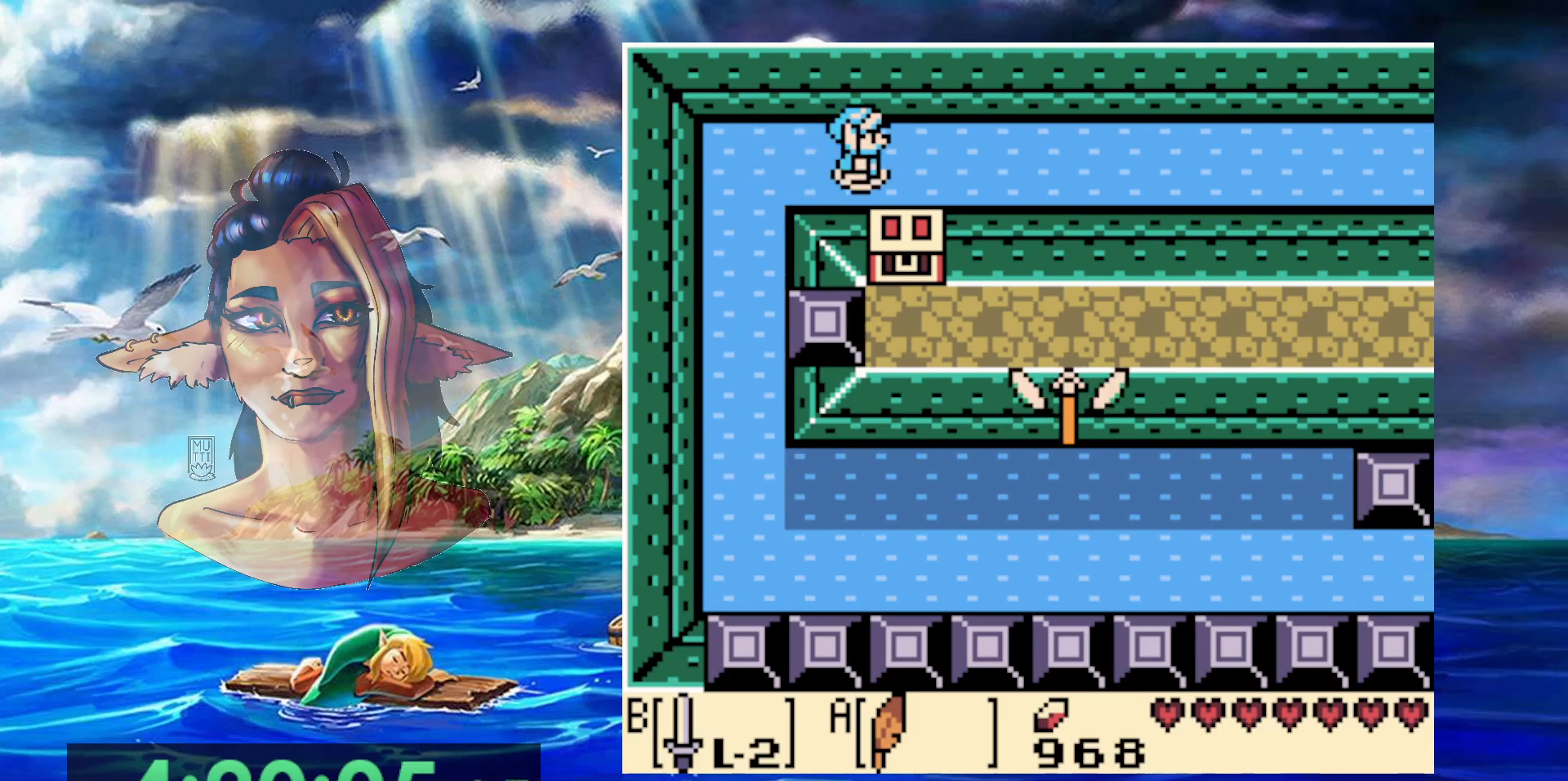
{"buttons": [], "events": []}
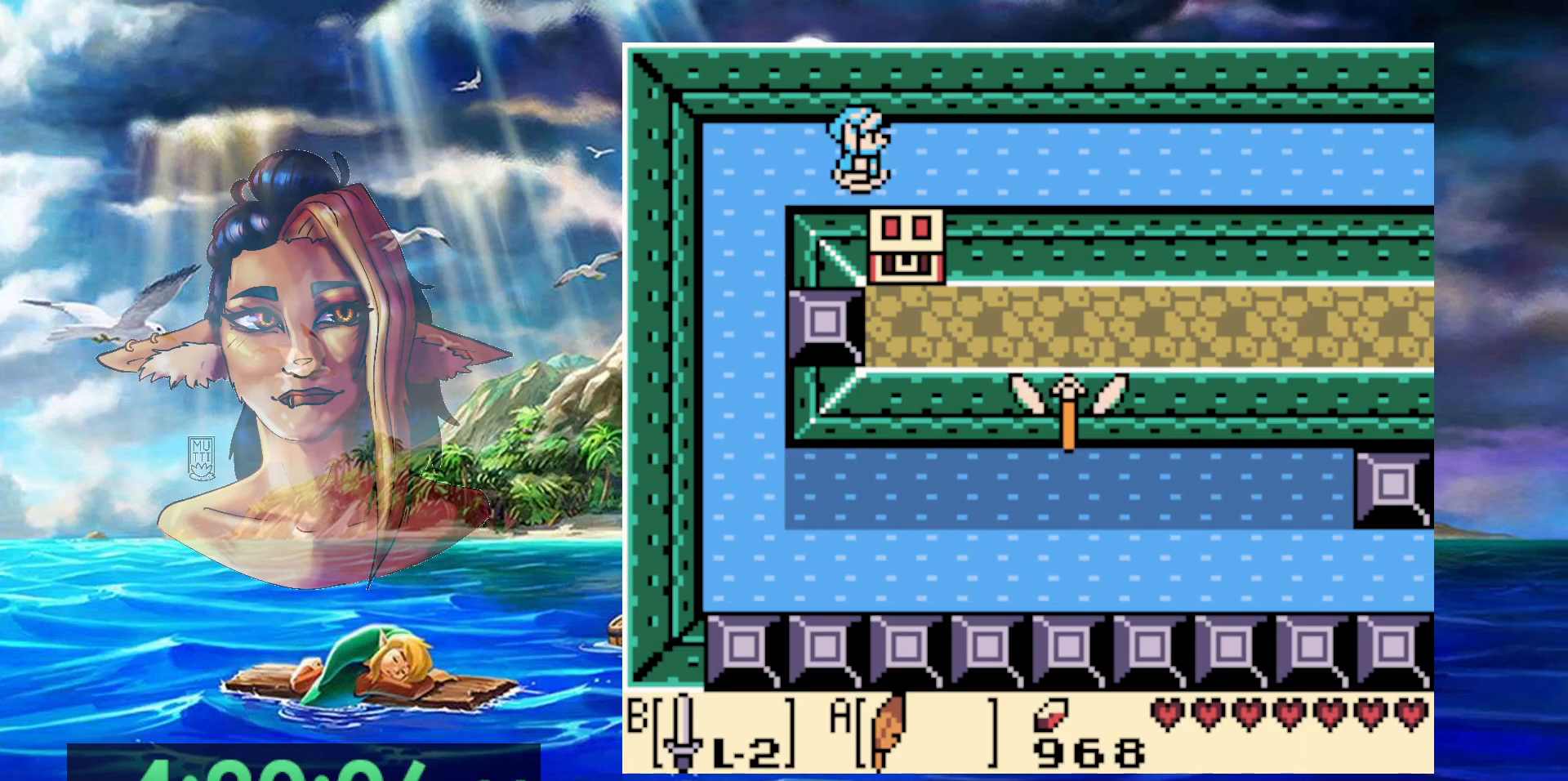
{"buttons": [], "events": [[17, "DPAD_LEFT", "down"], [433, "DPAD_LEFT", "up"]]}
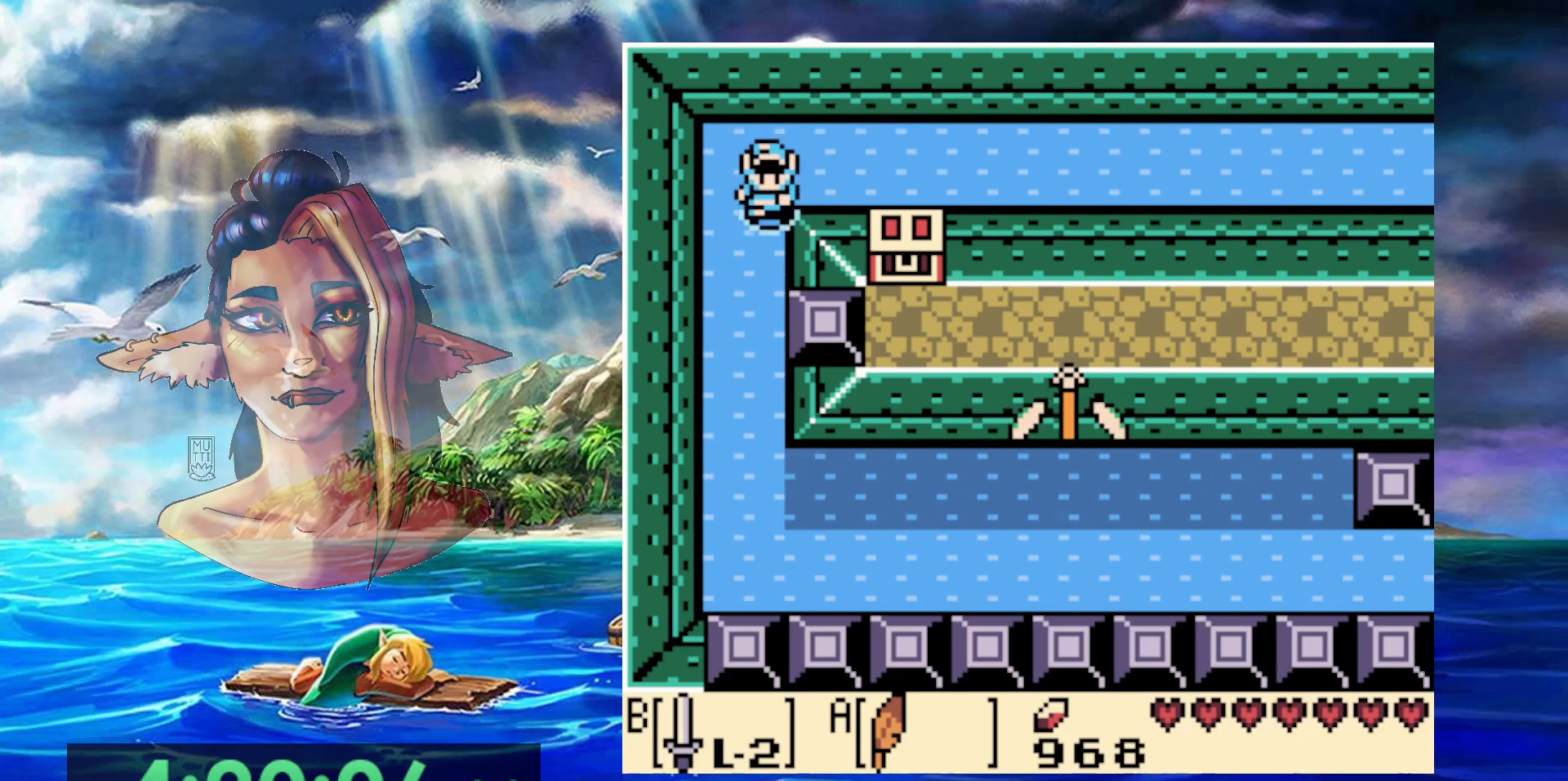
{"buttons": [], "events": []}
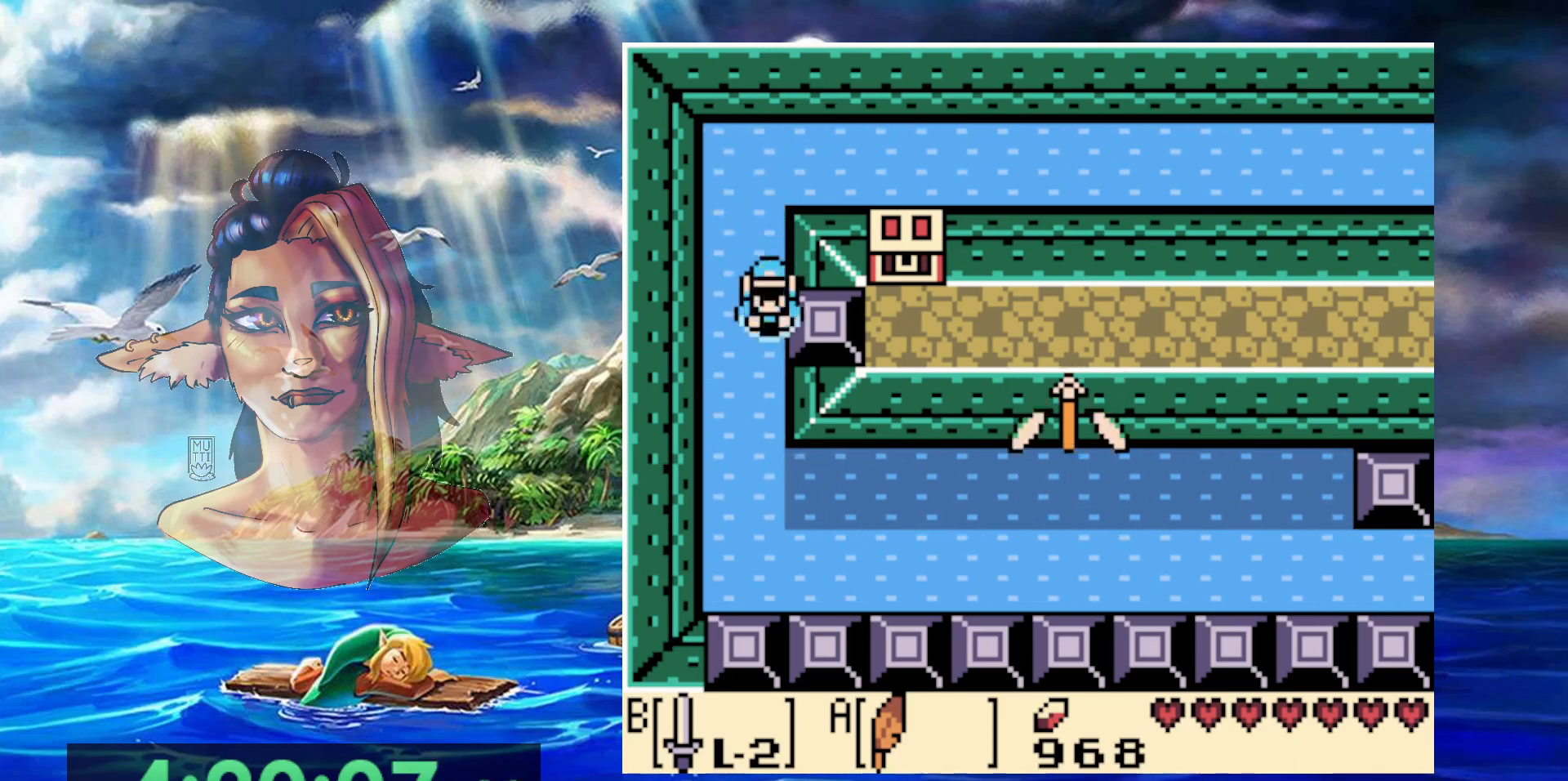
{"buttons": [], "events": []}
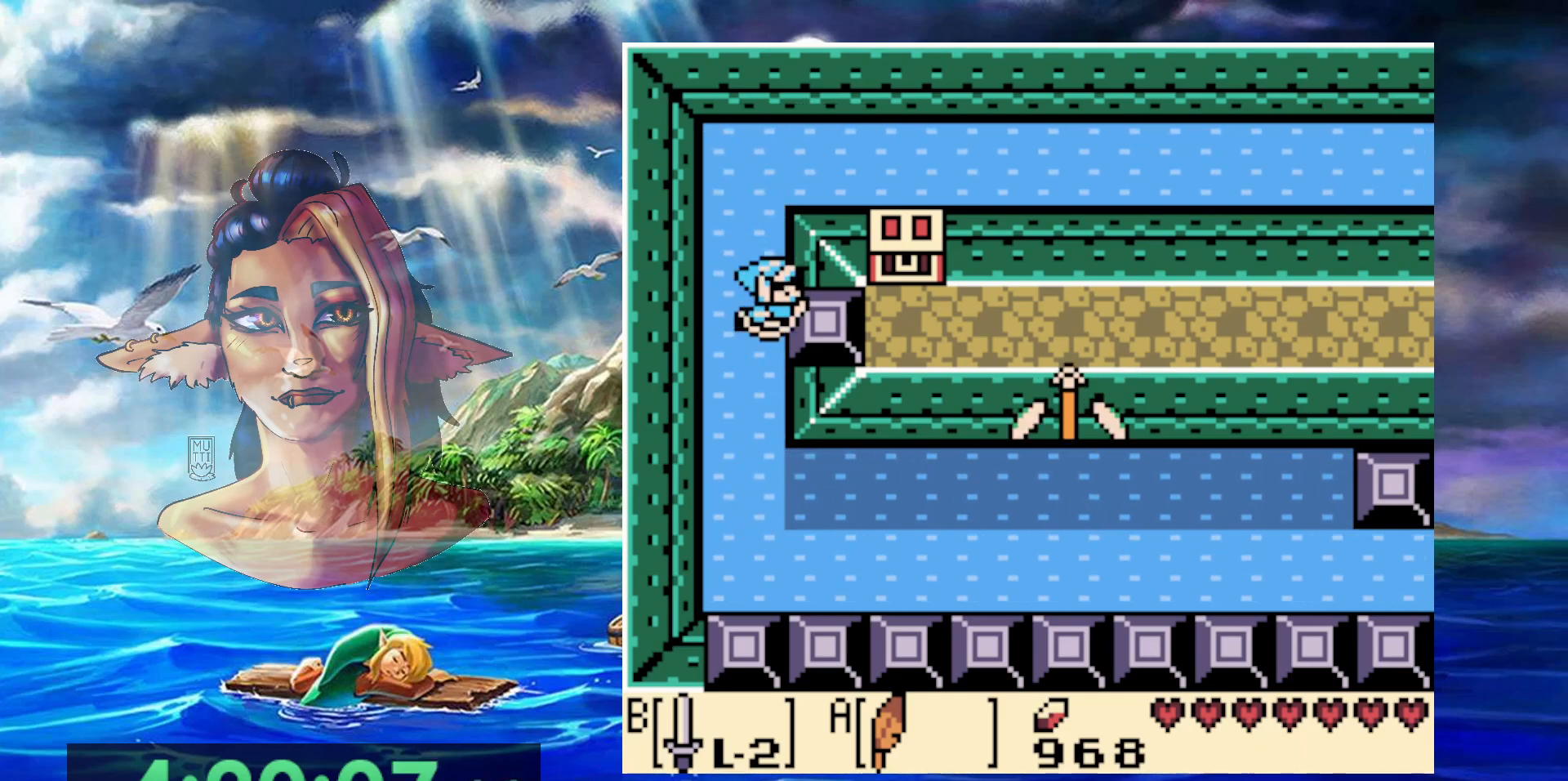
{"buttons": [], "events": []}